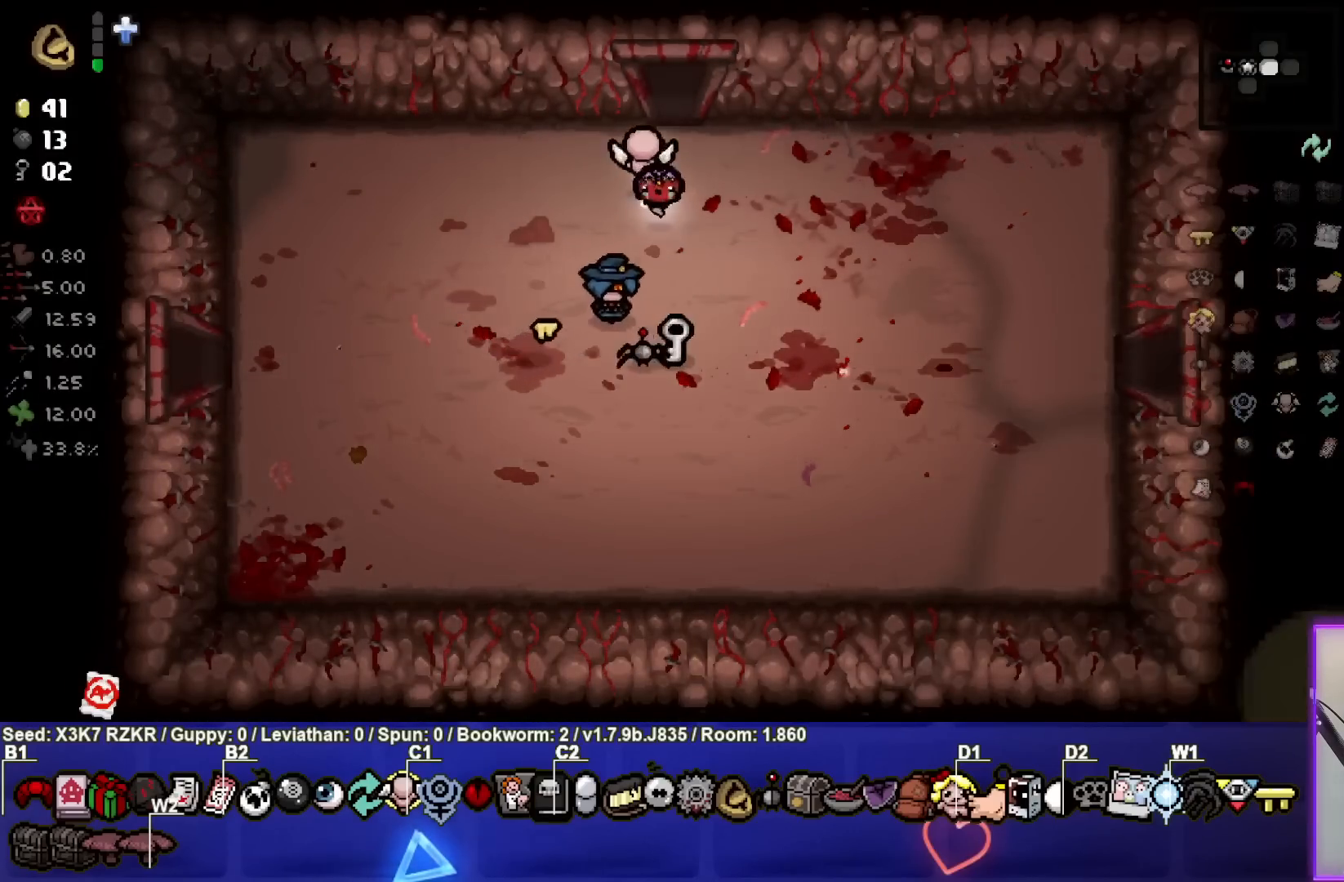
Gameplay with a controller (PlayStation layout); each line is a JSON object with the inputs held at the frame after it. "events" lists button and stick changes between this image and that frame as [ms after this image, input, new state], when the widget could be followed in between. Not read: other_buttons.
{"buttons": [], "left_stick": "down", "right_stick": "center", "events": [[83, "left_stick", "down"]]}
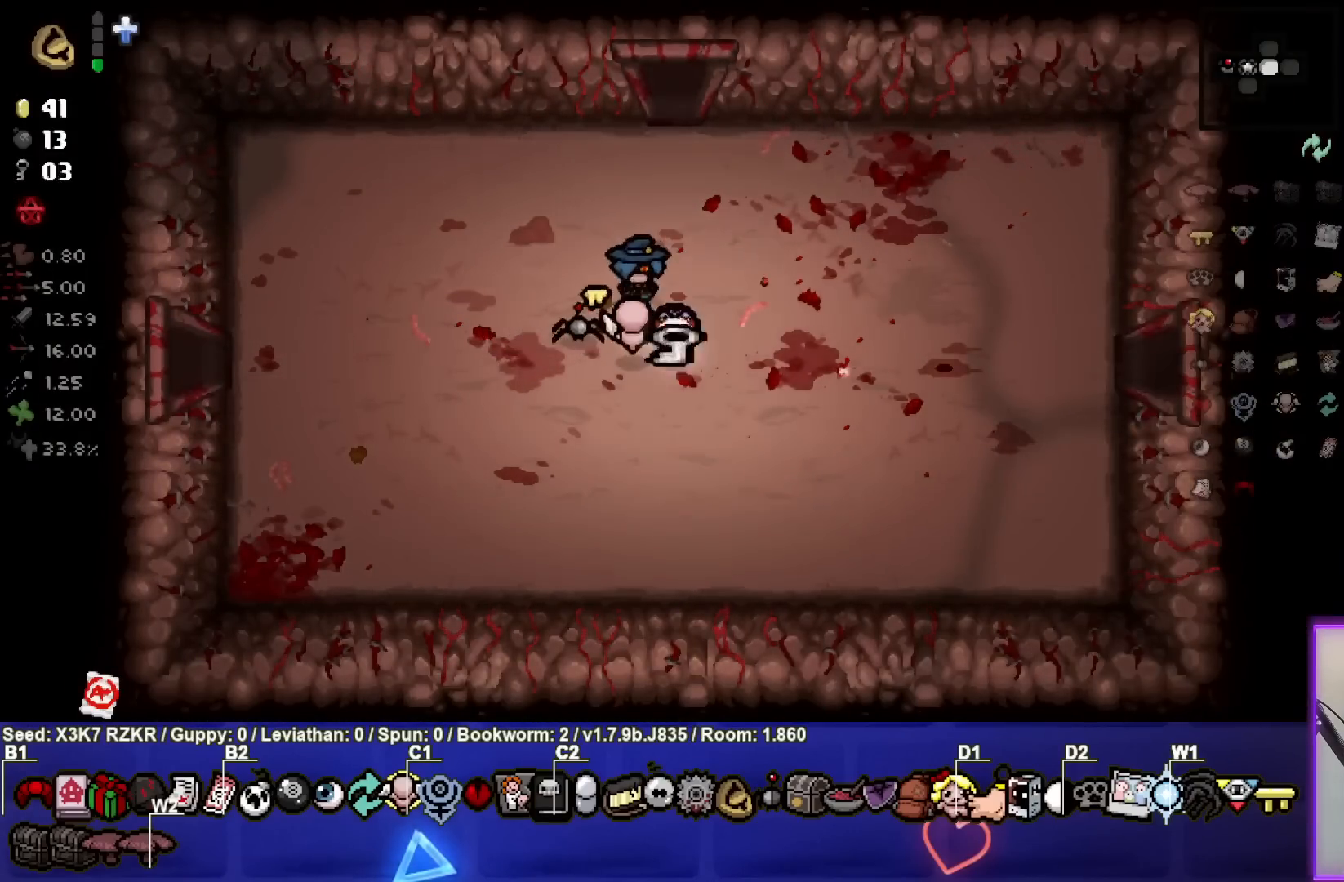
{"buttons": [], "left_stick": "up", "right_stick": "center", "events": [[33, "left_stick", "center"], [100, "left_stick", "up"]]}
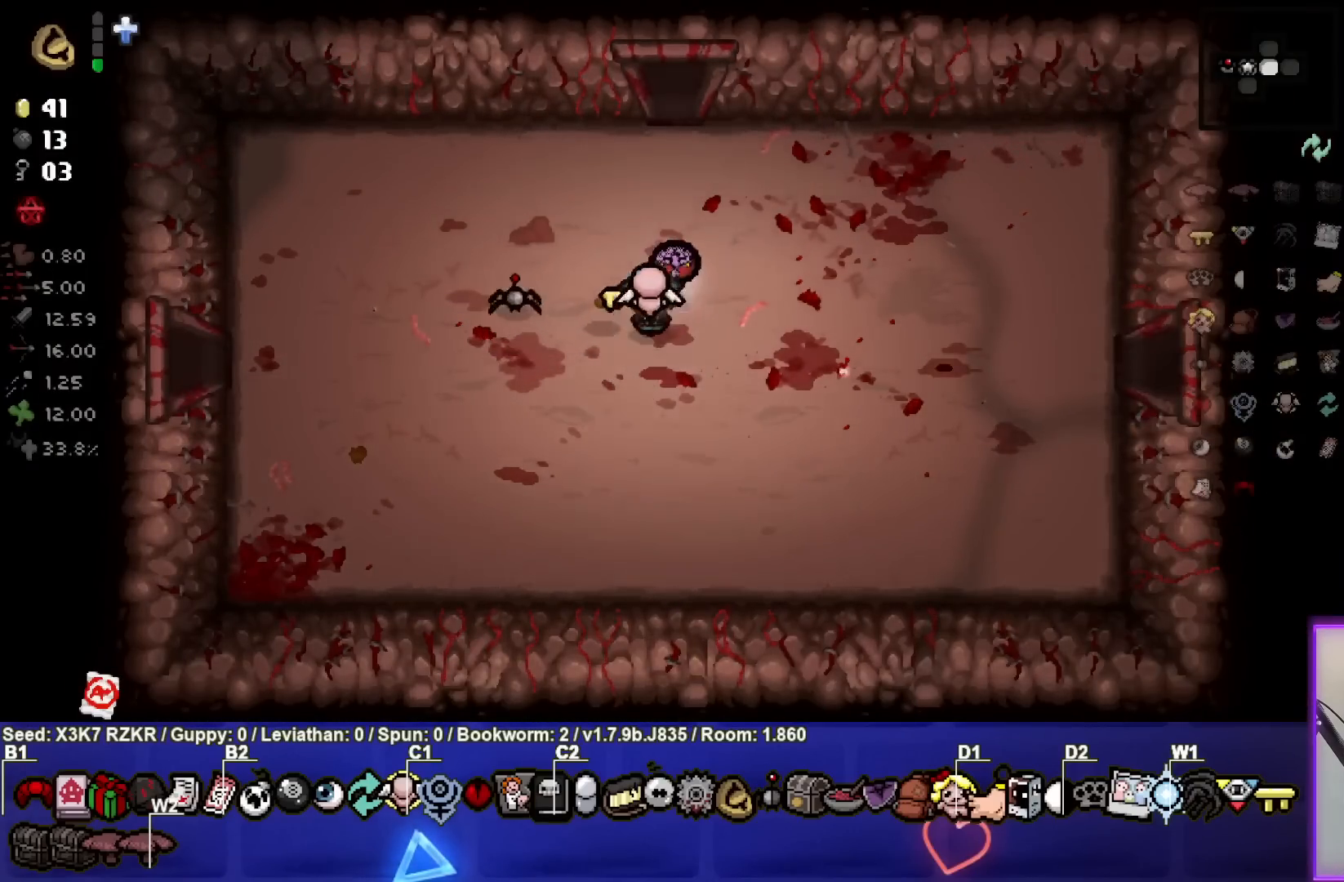
{"buttons": [], "left_stick": "up", "right_stick": "center", "events": []}
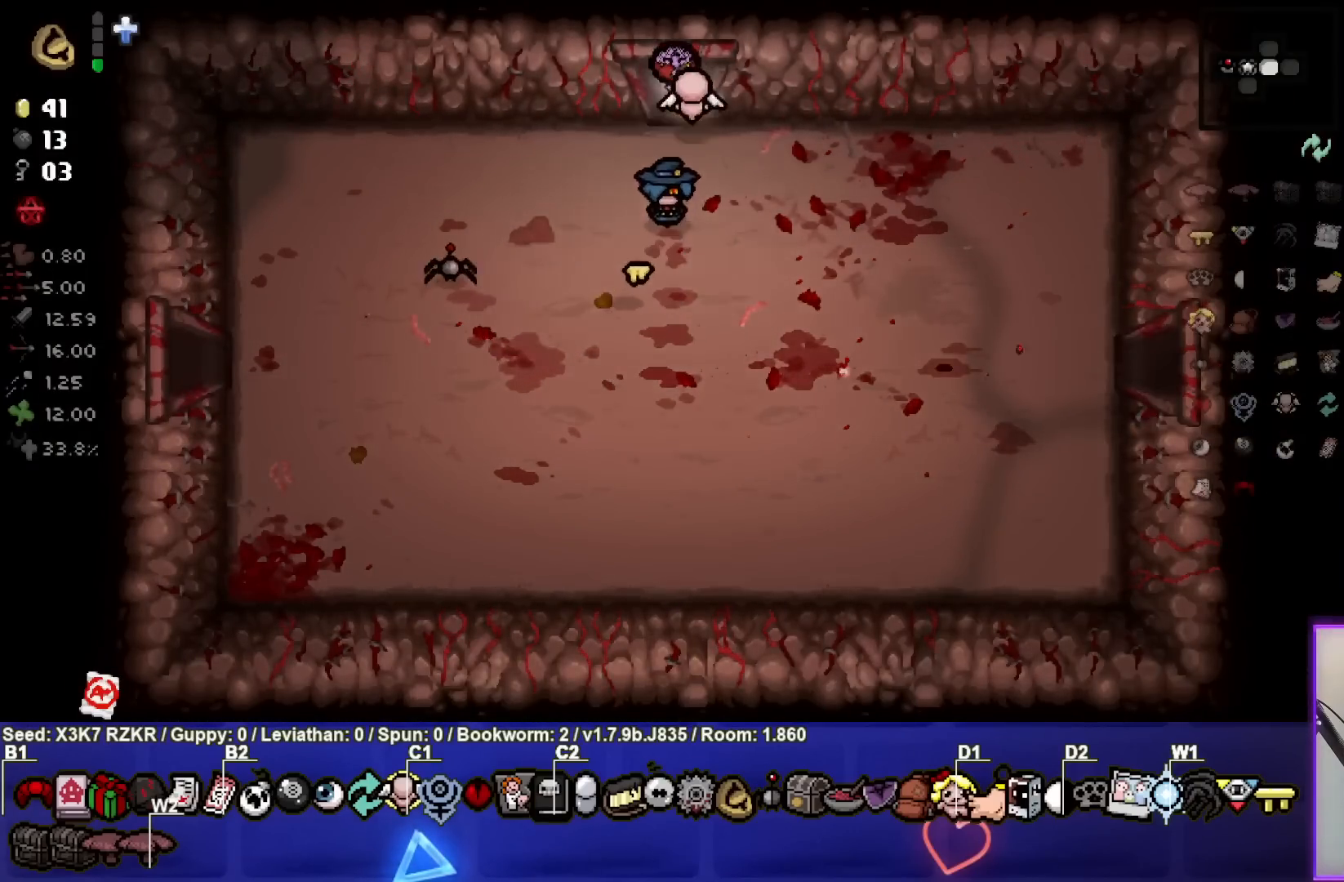
{"buttons": [], "left_stick": "center", "right_stick": "up", "events": [[117, "right_stick", "up"], [233, "left_stick", "center"]]}
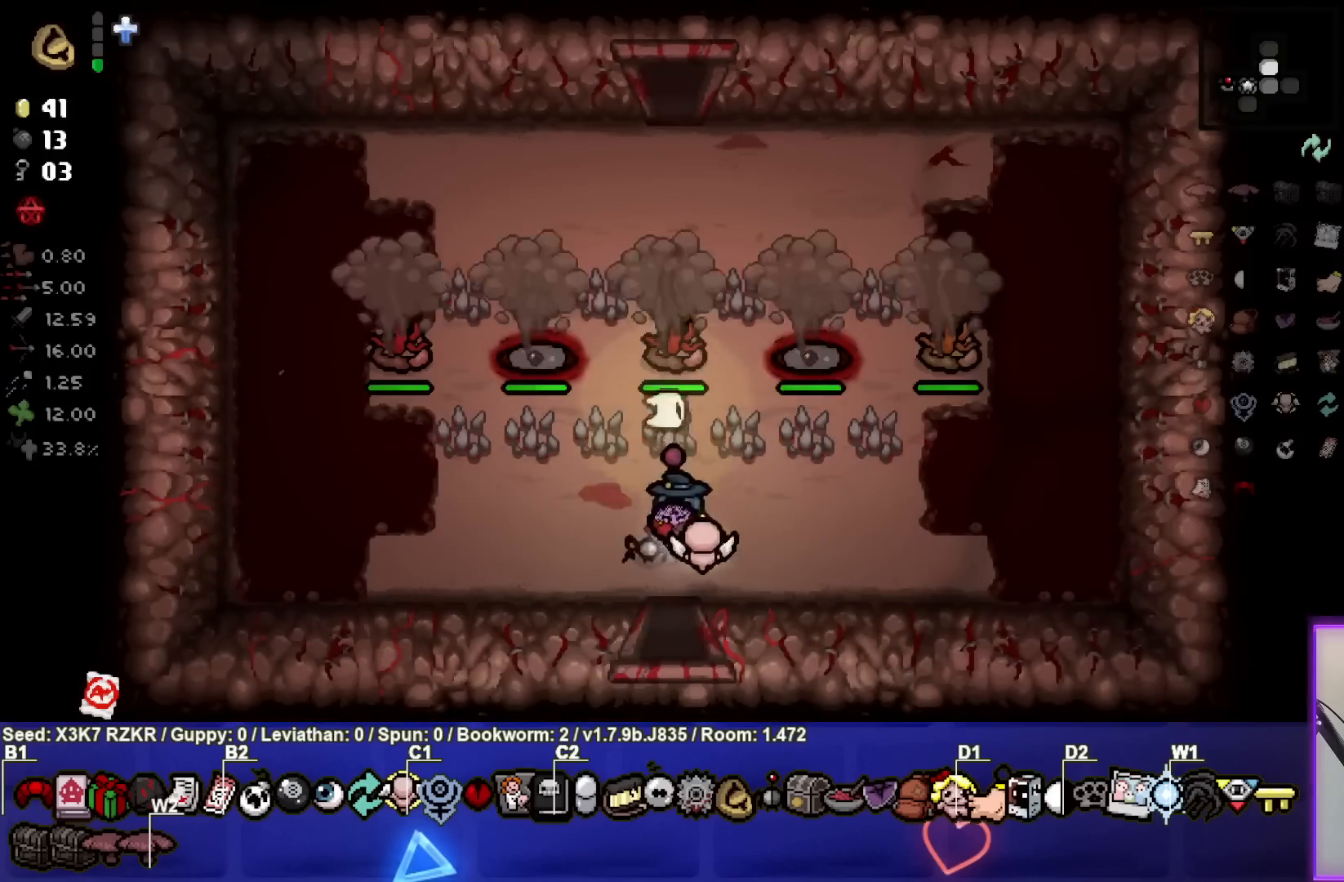
{"buttons": [], "left_stick": "left", "right_stick": "up", "events": [[117, "left_stick", "left"]]}
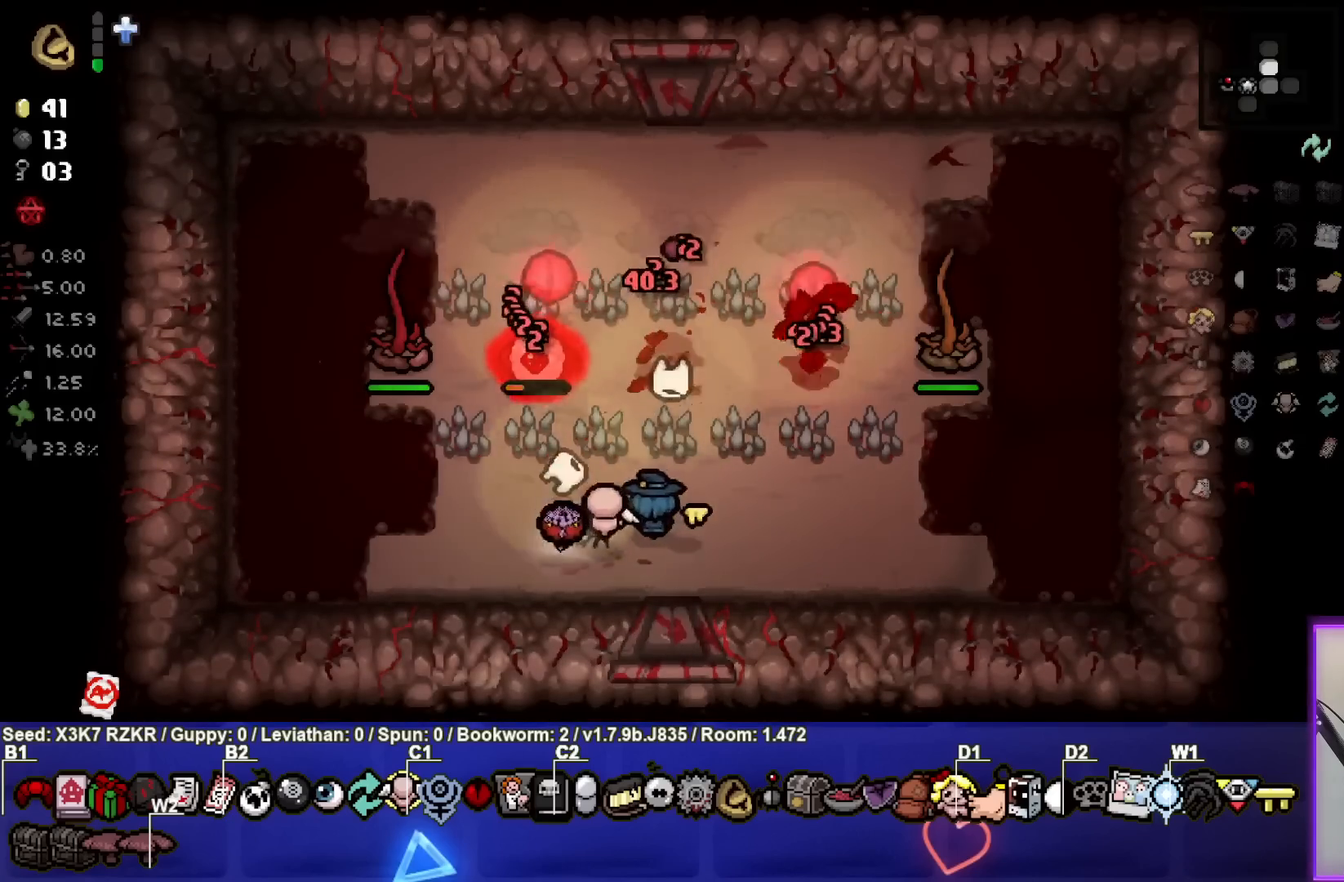
{"buttons": [], "left_stick": "right", "right_stick": "up", "events": [[267, "left_stick", "right"]]}
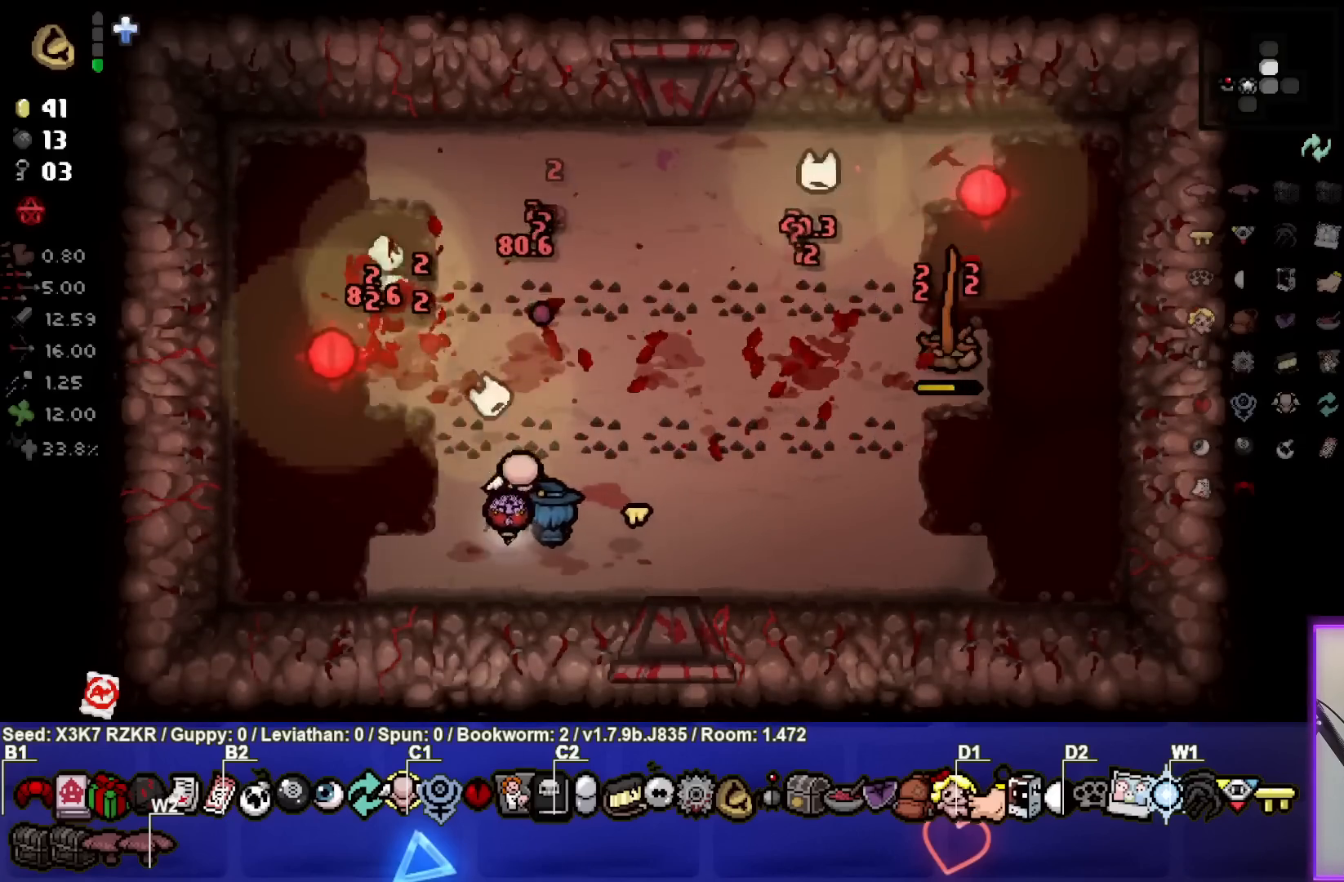
{"buttons": [], "left_stick": "up", "right_stick": "right", "events": [[83, "right_stick", "right"], [117, "left_stick", "up-right"], [333, "left_stick", "up"]]}
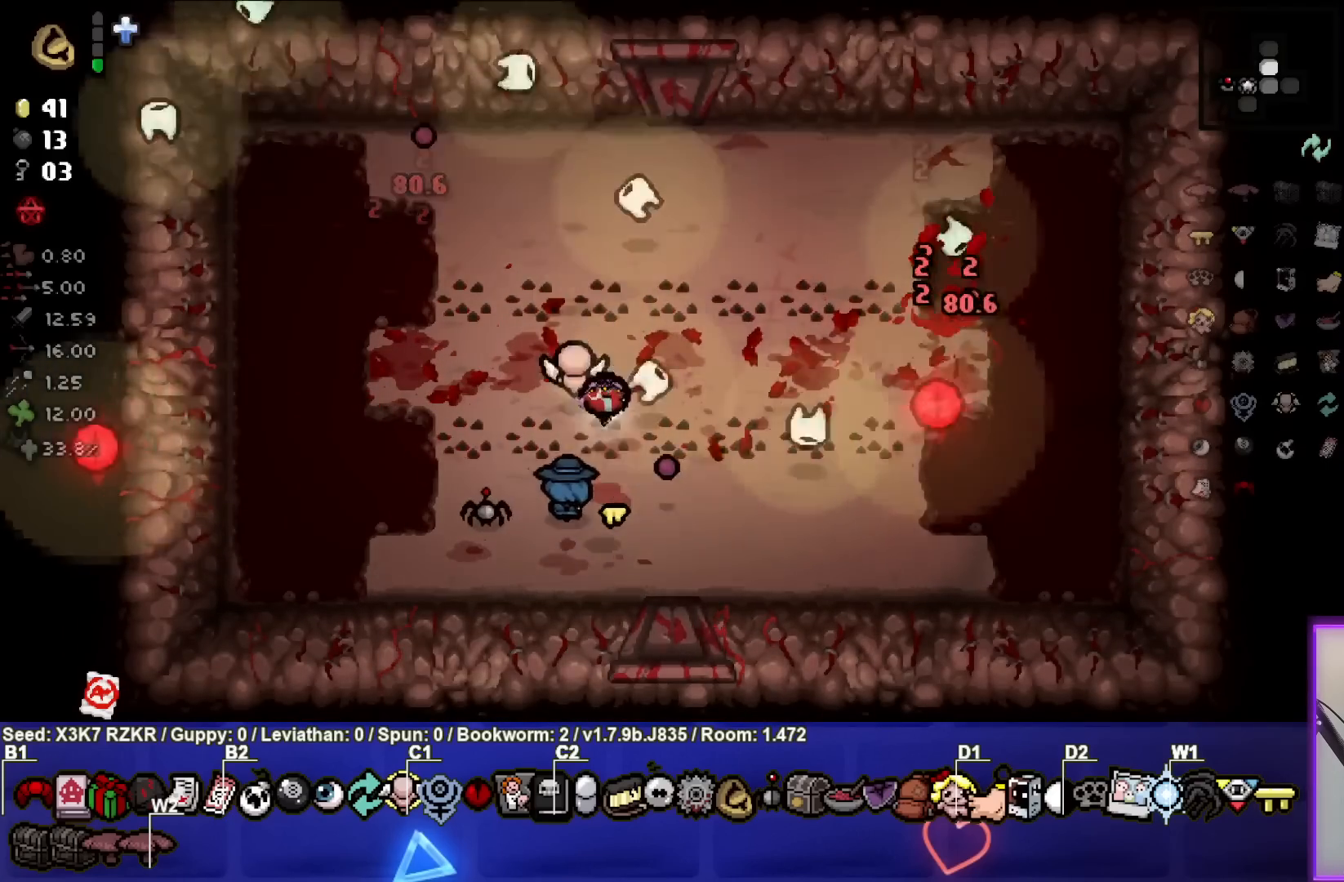
{"buttons": [], "left_stick": "up-right", "right_stick": "center", "events": [[50, "right_stick", "center"], [233, "left_stick", "up-right"]]}
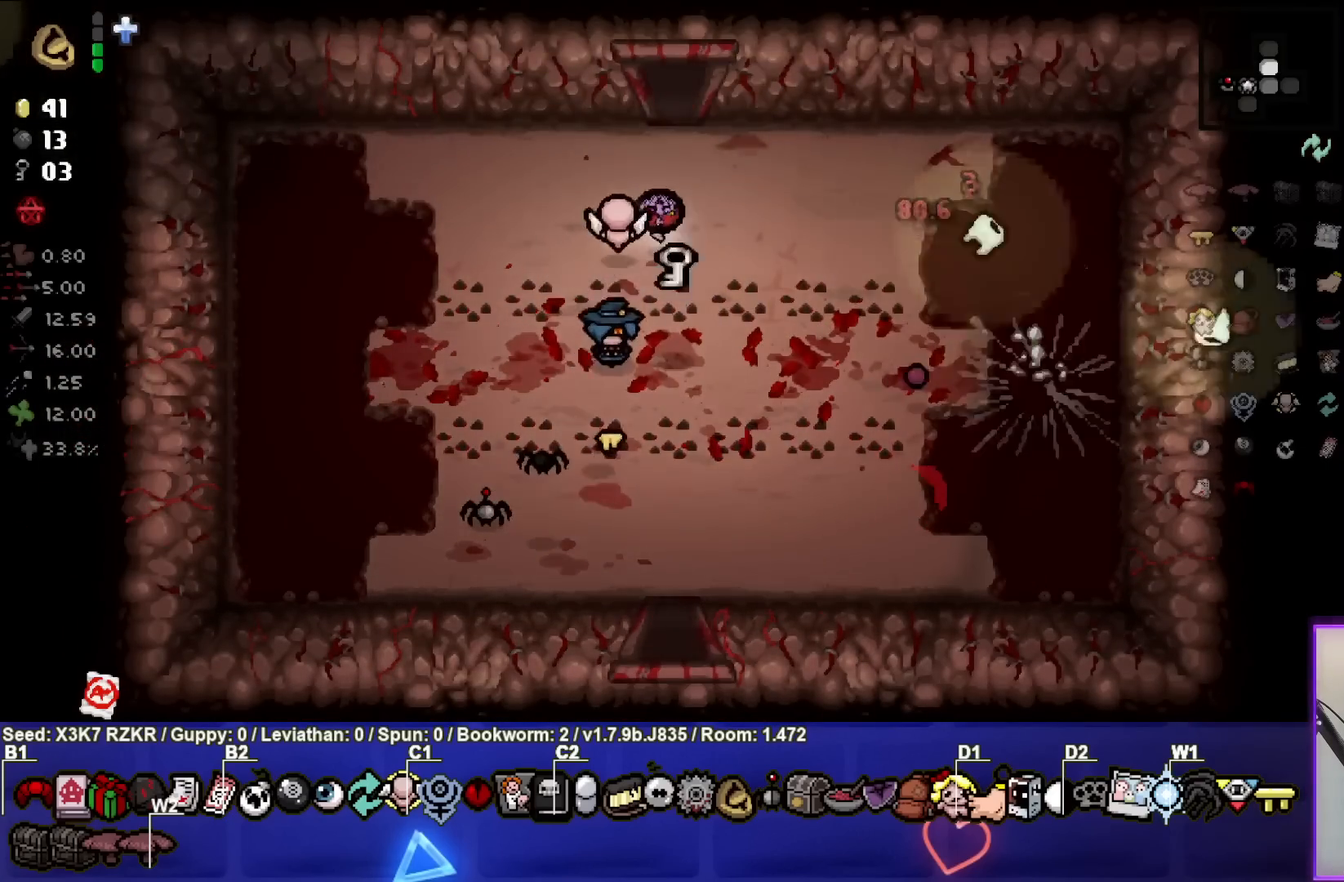
{"buttons": [], "left_stick": "up", "right_stick": "center", "events": [[183, "left_stick", "up"]]}
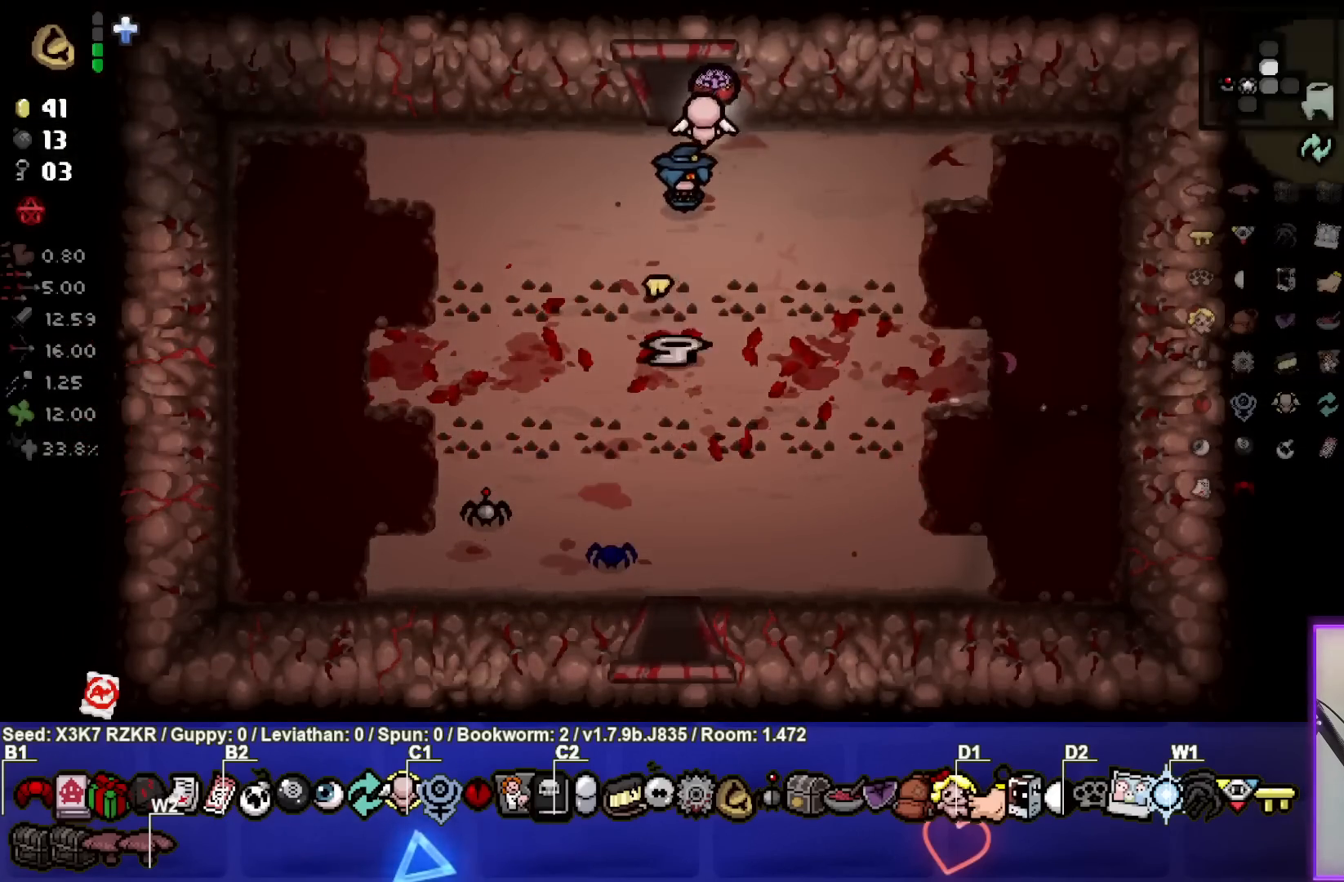
{"buttons": [], "left_stick": "center", "right_stick": "up", "events": [[150, "left_stick", "up-left"], [483, "right_stick", "up"], [500, "left_stick", "center"]]}
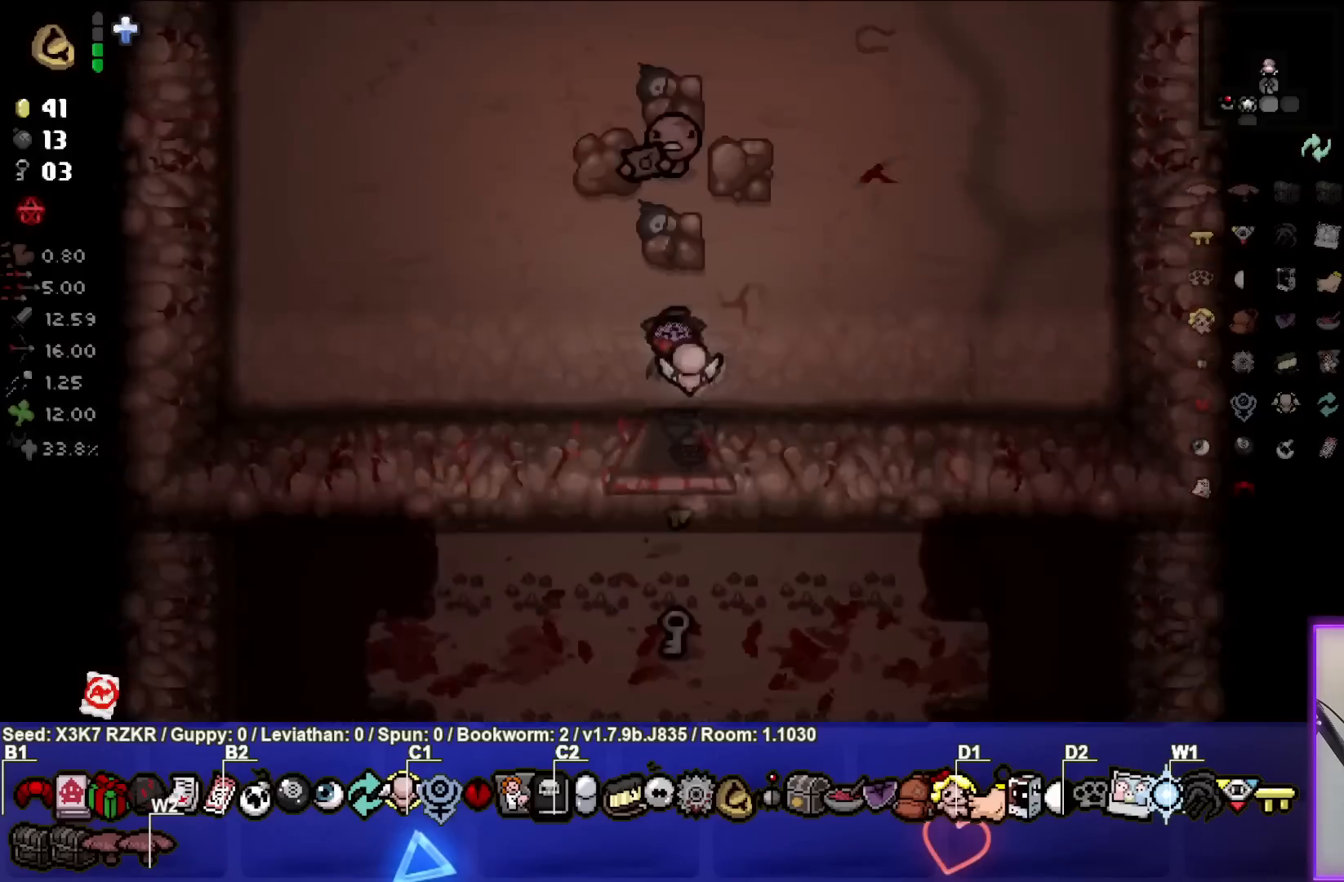
{"buttons": [], "left_stick": "down-left", "right_stick": "up", "events": [[283, "left_stick", "down-left"]]}
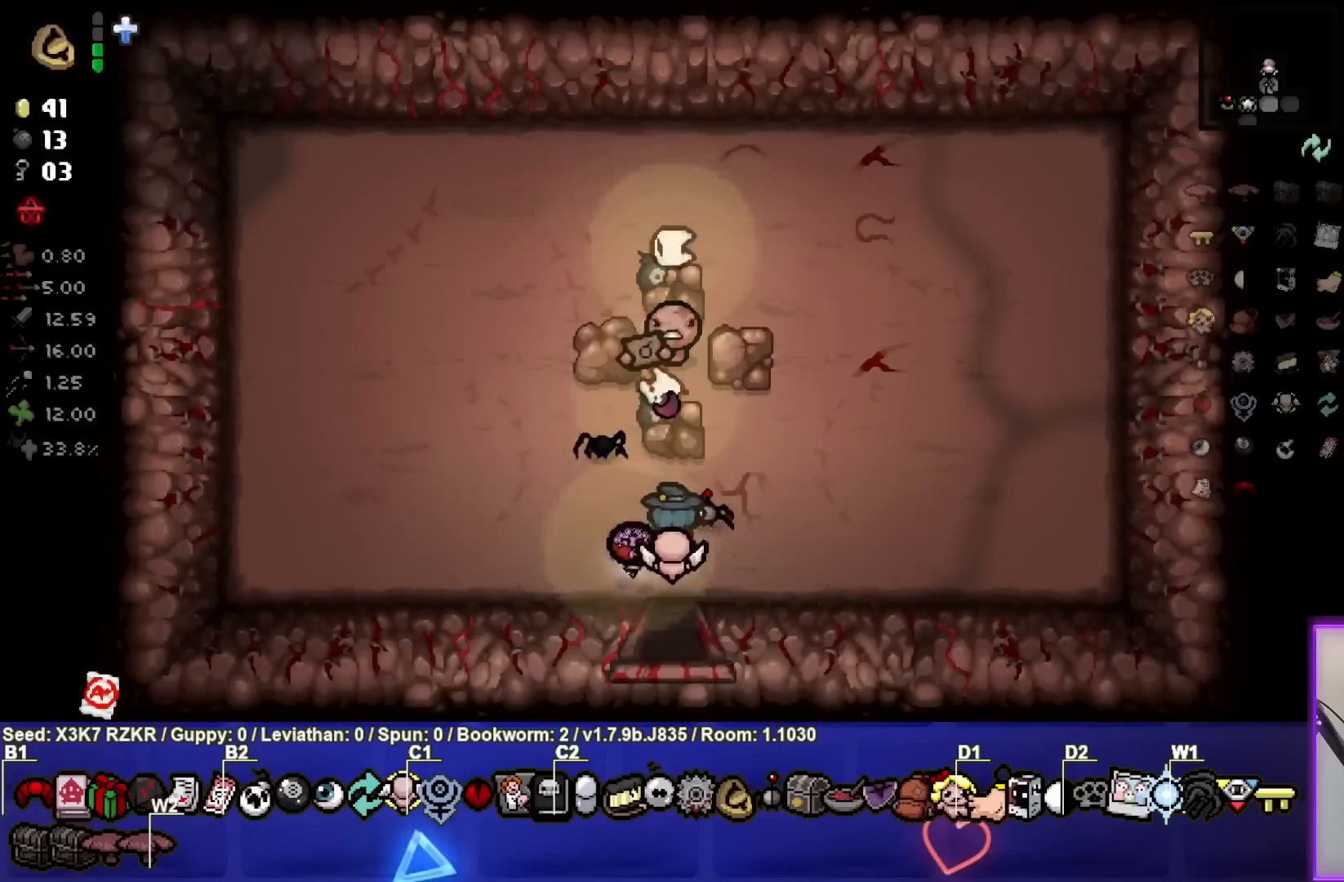
{"buttons": [], "left_stick": "down-right", "right_stick": "center", "events": [[83, "left_stick", "down-right"], [150, "right_stick", "center"]]}
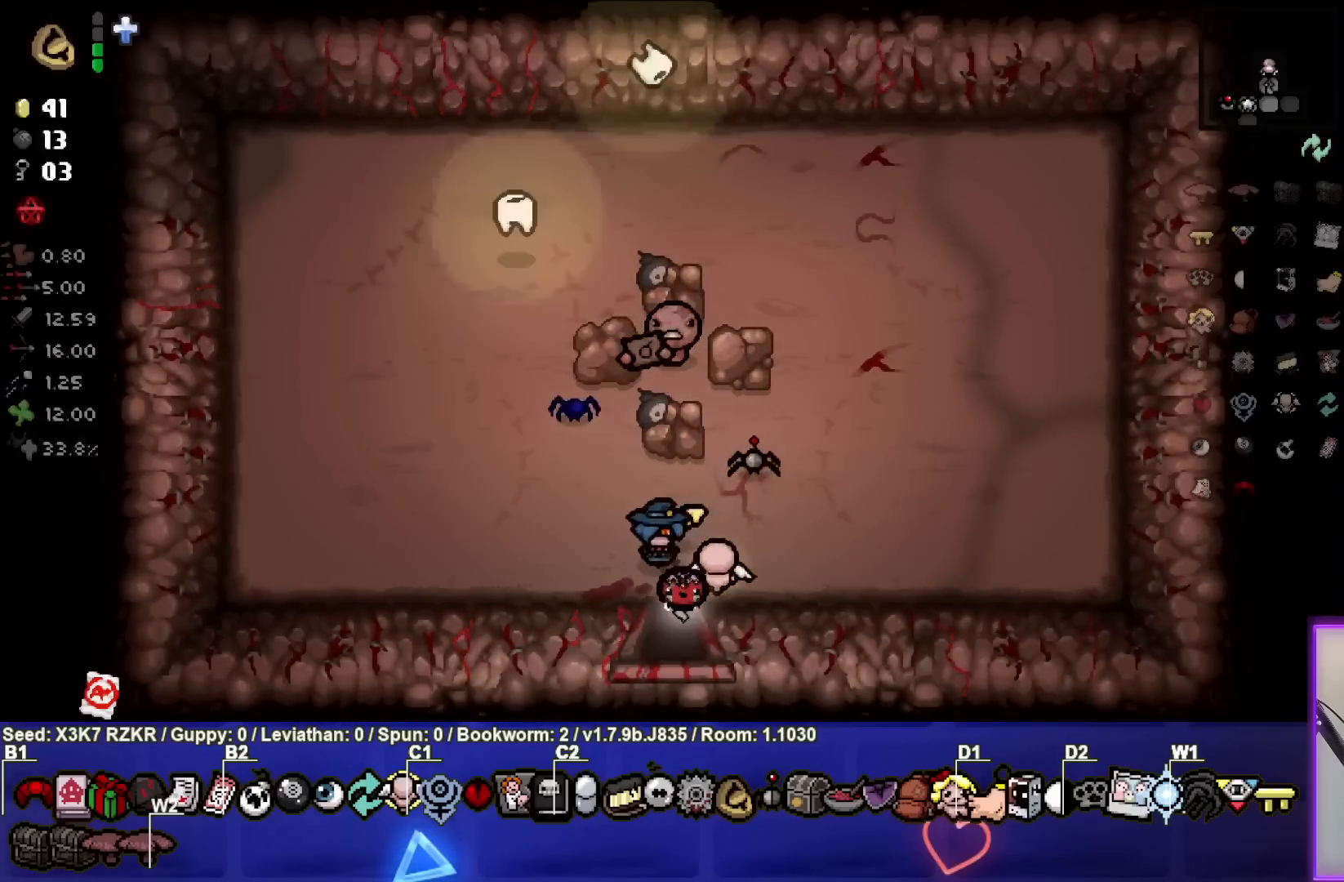
{"buttons": [], "left_stick": "down", "right_stick": "center", "events": [[233, "left_stick", "center"], [383, "left_stick", "down"]]}
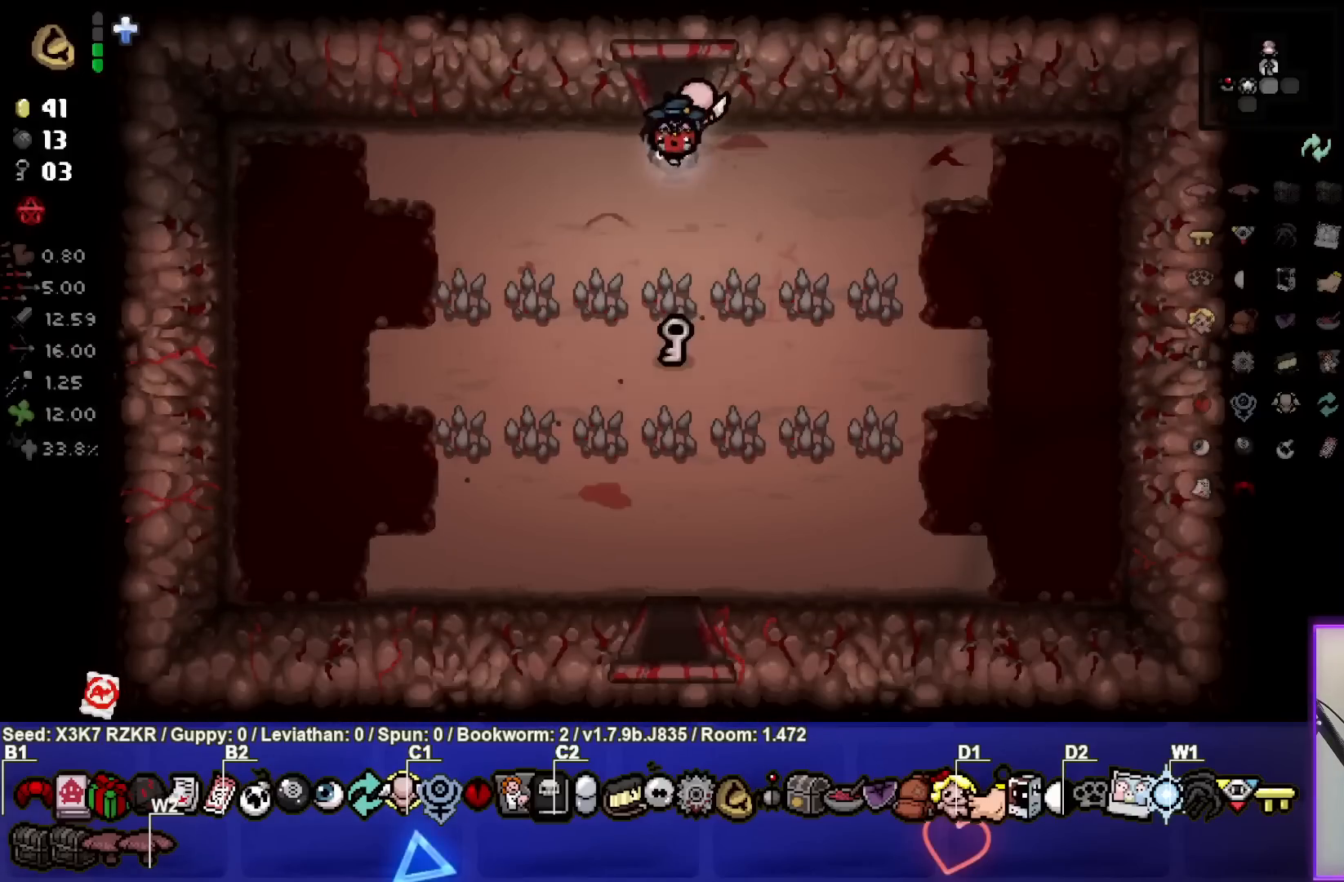
{"buttons": [], "left_stick": "down", "right_stick": "center", "events": []}
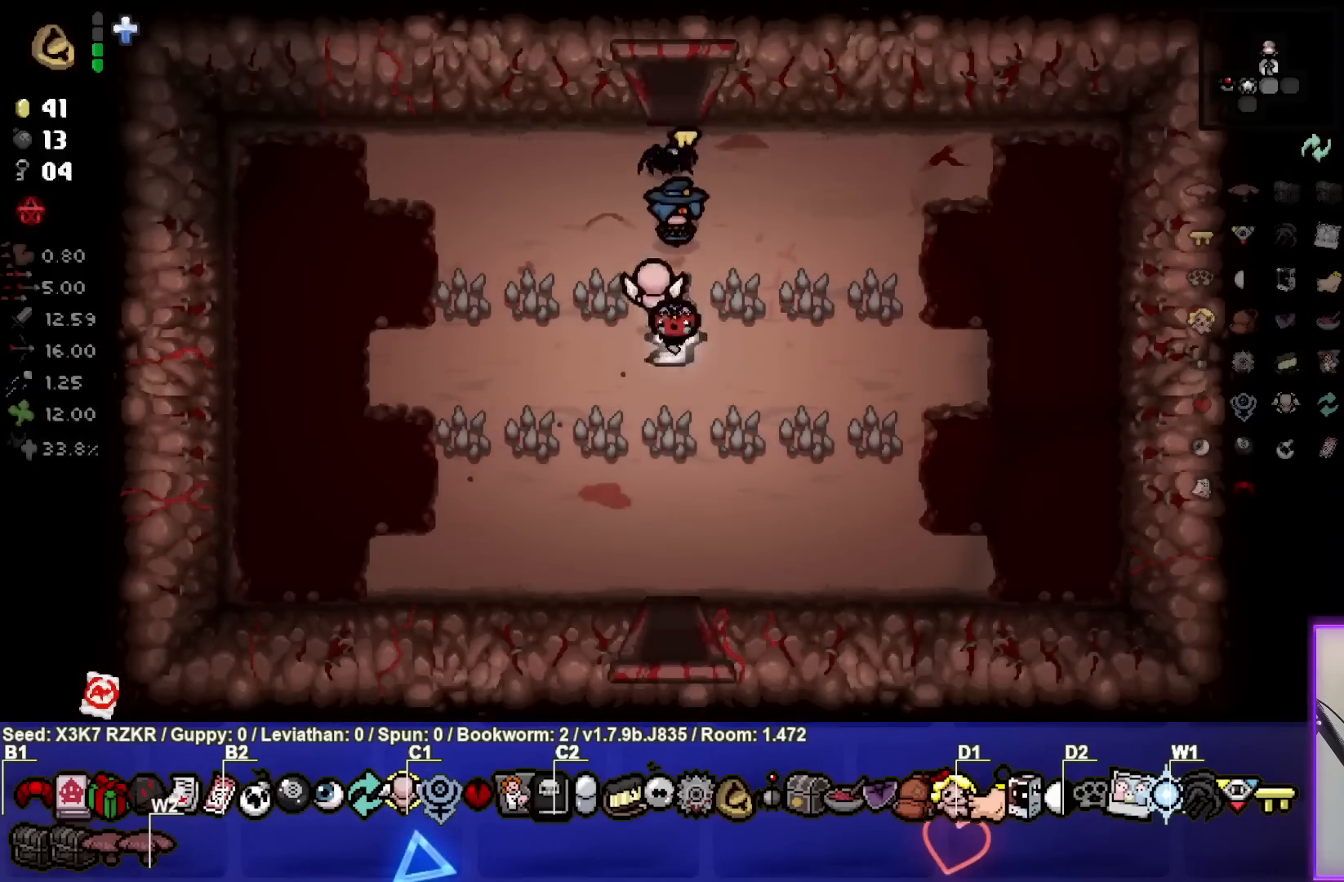
{"buttons": [], "left_stick": "down", "right_stick": "center", "events": []}
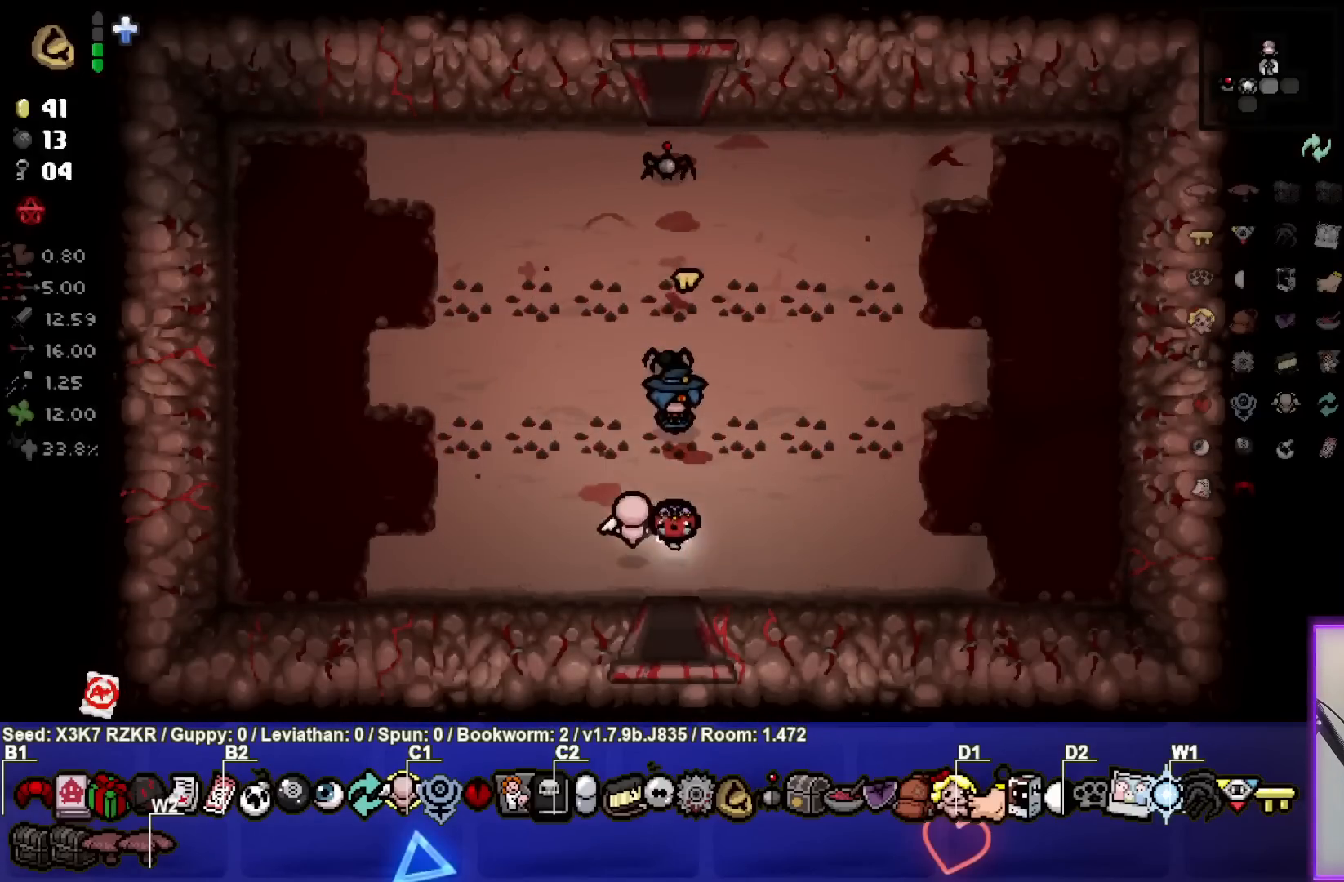
{"buttons": [], "left_stick": "down-right", "right_stick": "center", "events": [[333, "left_stick", "down-right"]]}
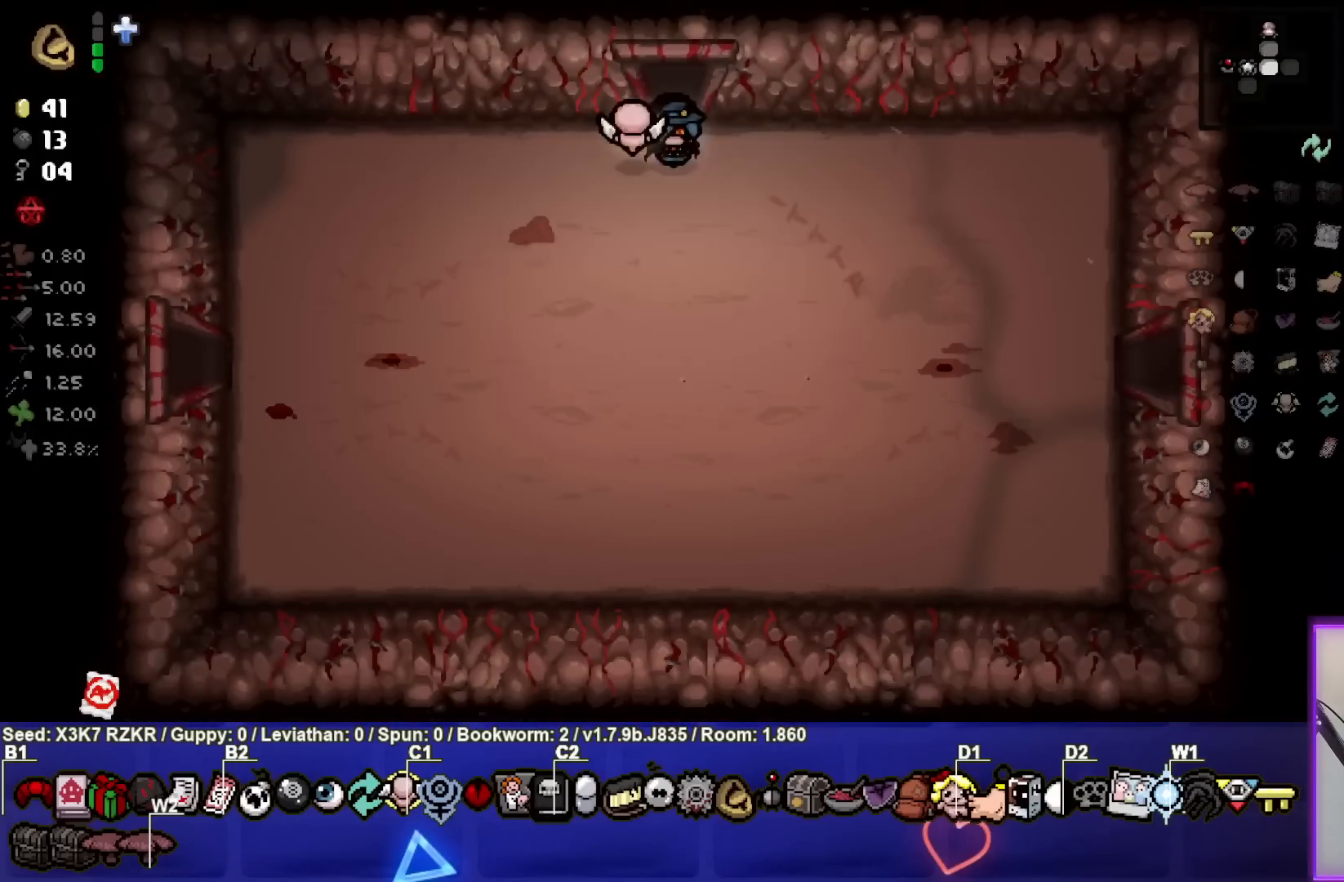
{"buttons": [], "left_stick": "down-right", "right_stick": "center", "events": []}
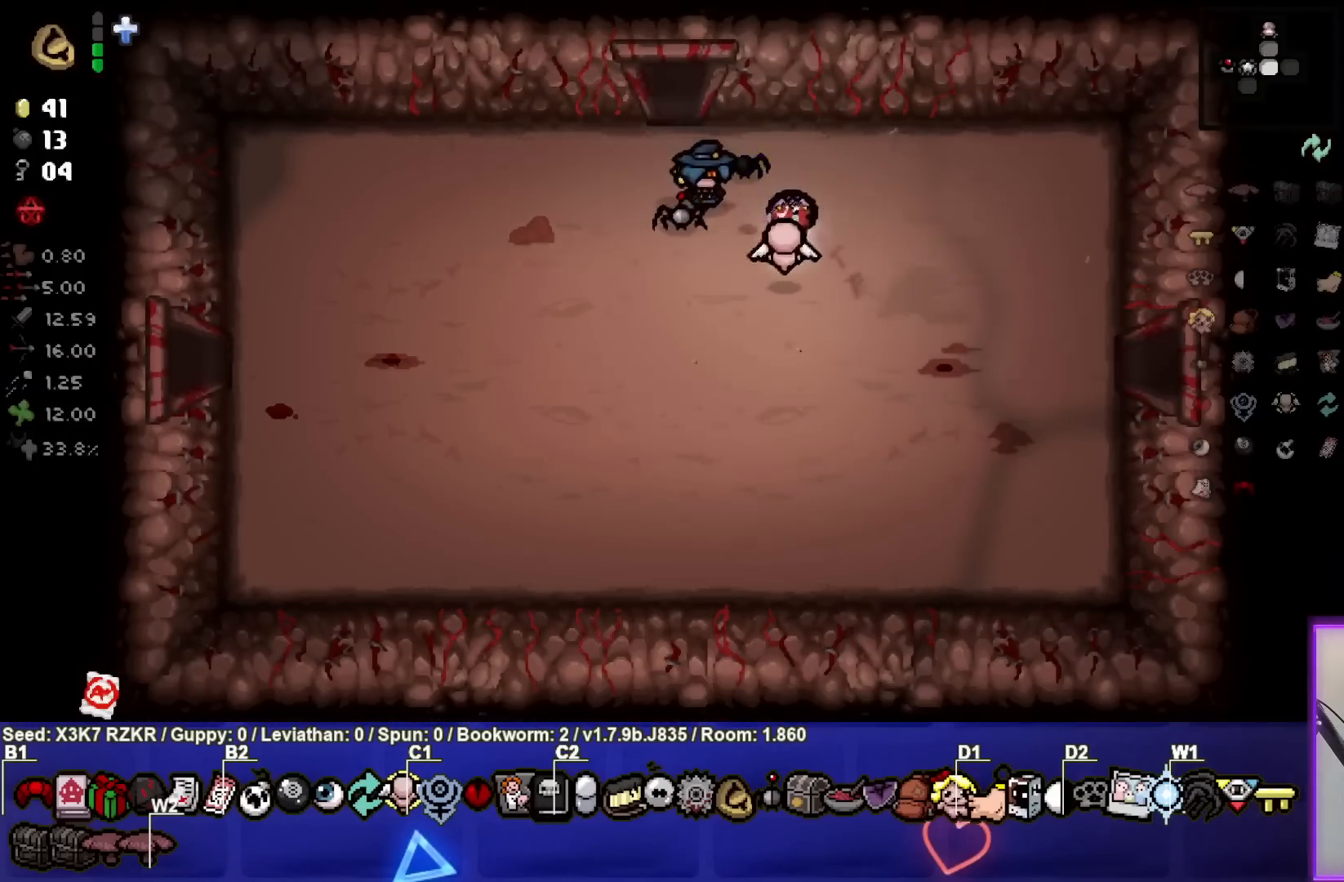
{"buttons": [], "left_stick": "down-right", "right_stick": "center", "events": []}
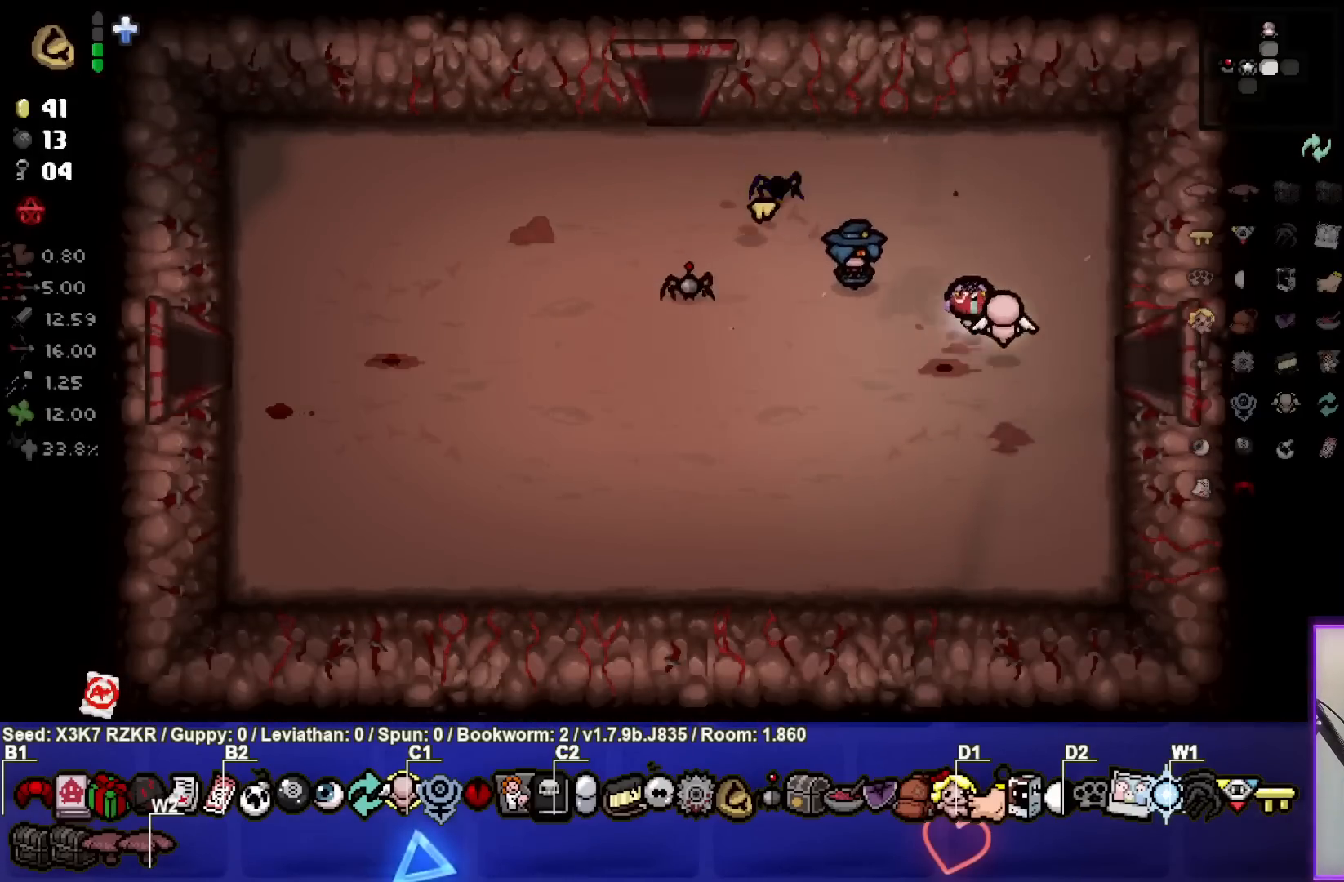
{"buttons": [], "left_stick": "down-right", "right_stick": "center", "events": []}
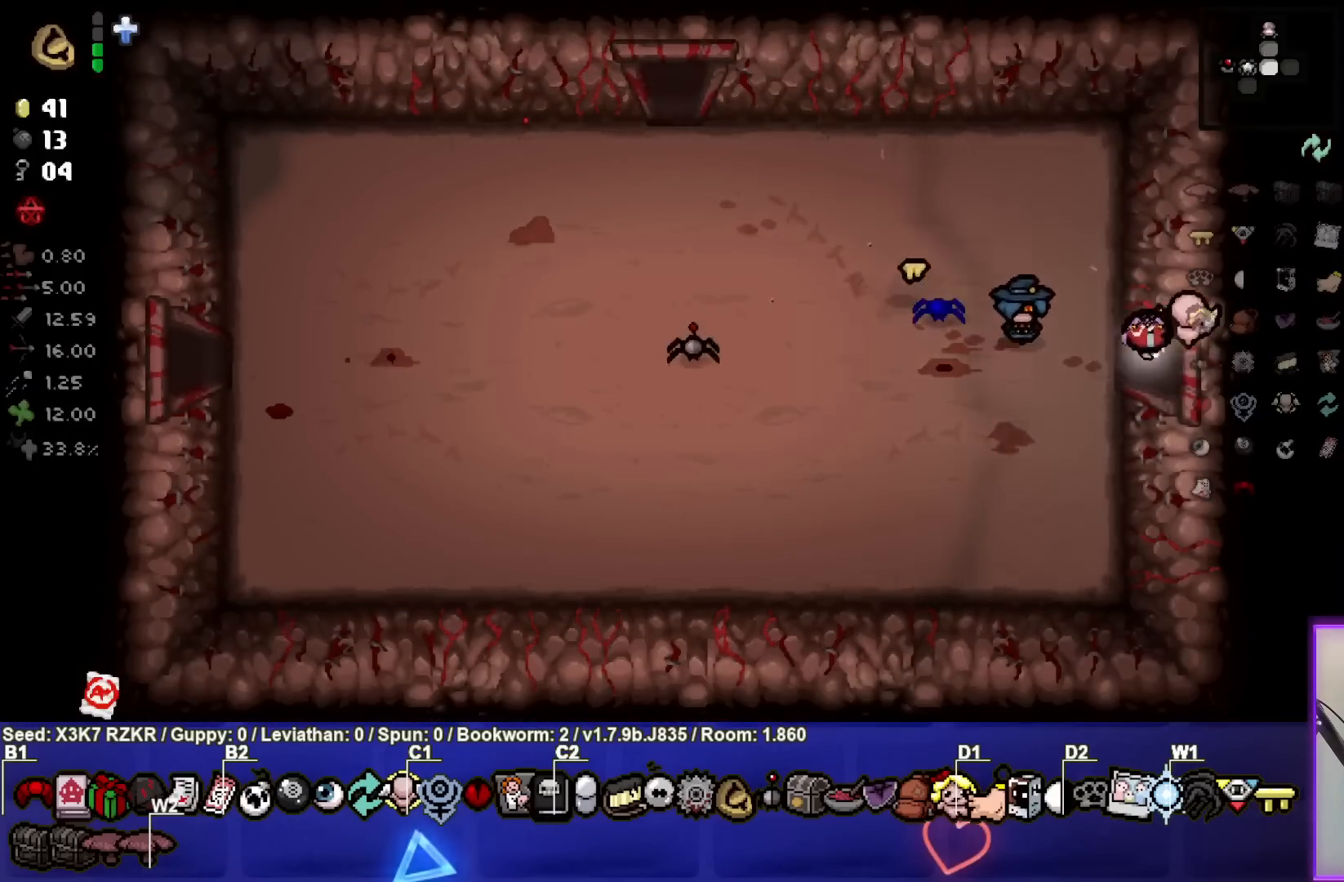
{"buttons": [], "left_stick": "center", "right_stick": "right", "events": [[100, "left_stick", "center"], [100, "right_stick", "right"]]}
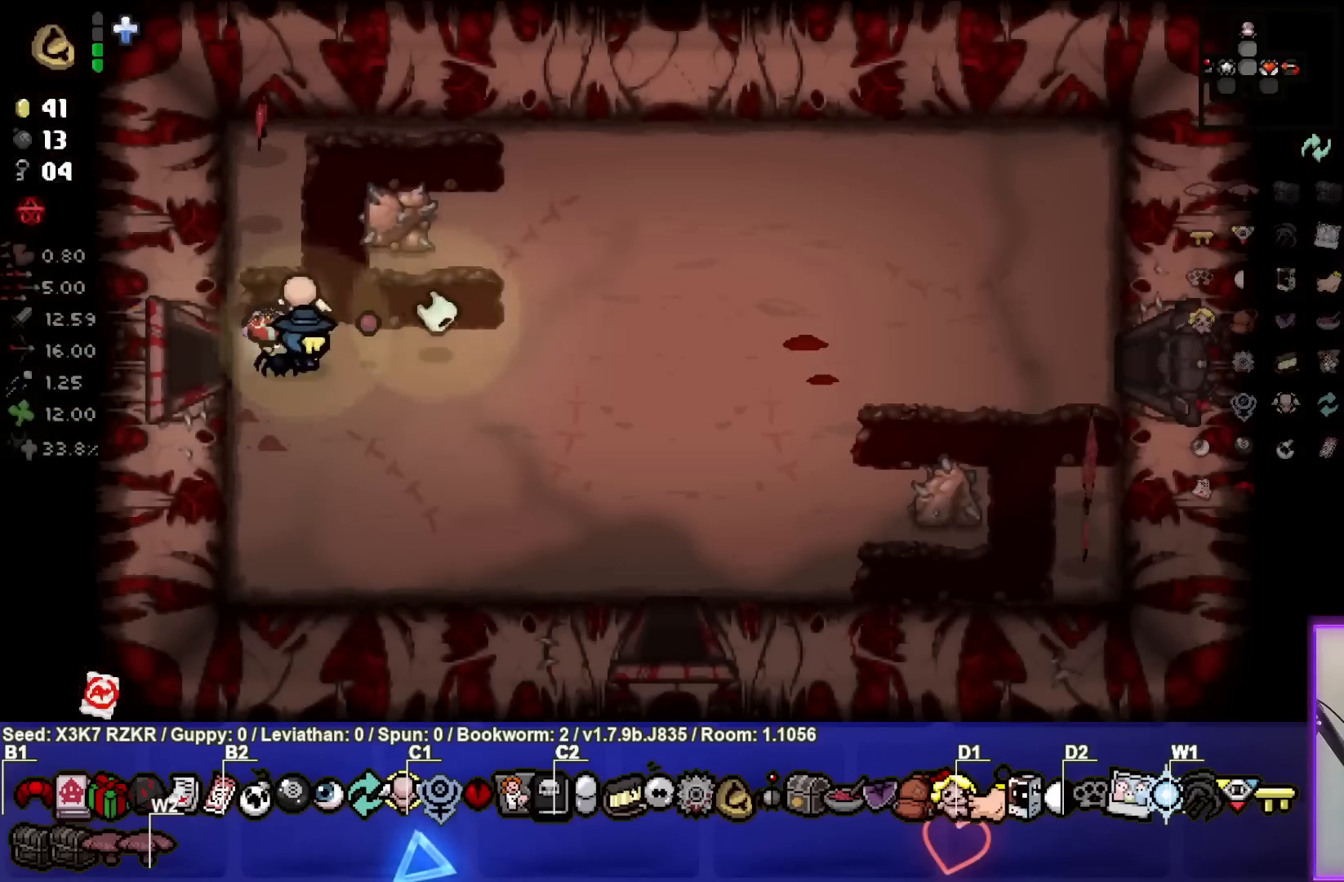
{"buttons": [], "left_stick": "right", "right_stick": "center", "events": [[100, "left_stick", "down-right"], [233, "right_stick", "center"], [433, "left_stick", "right"]]}
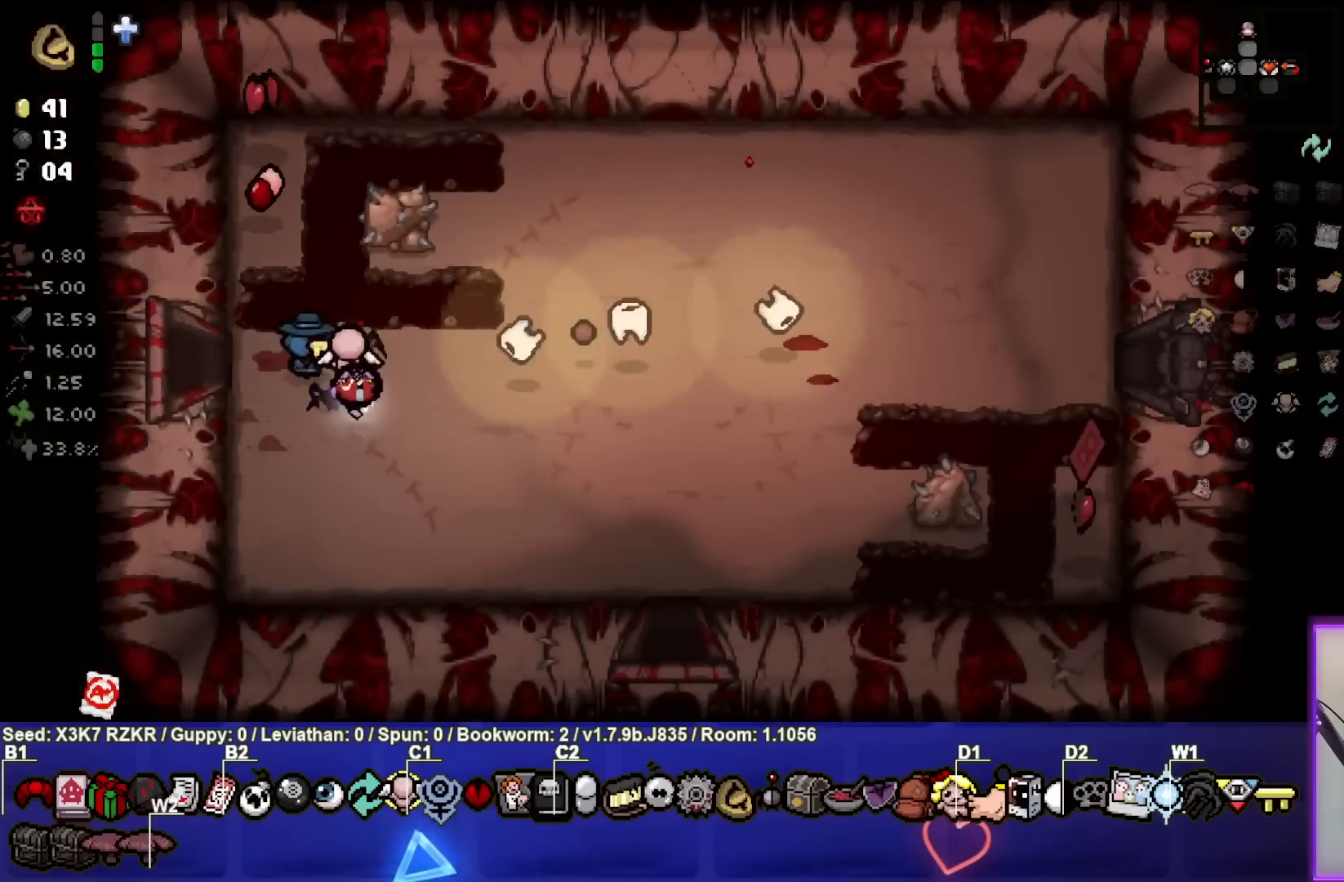
{"buttons": [], "left_stick": "right", "right_stick": "center", "events": []}
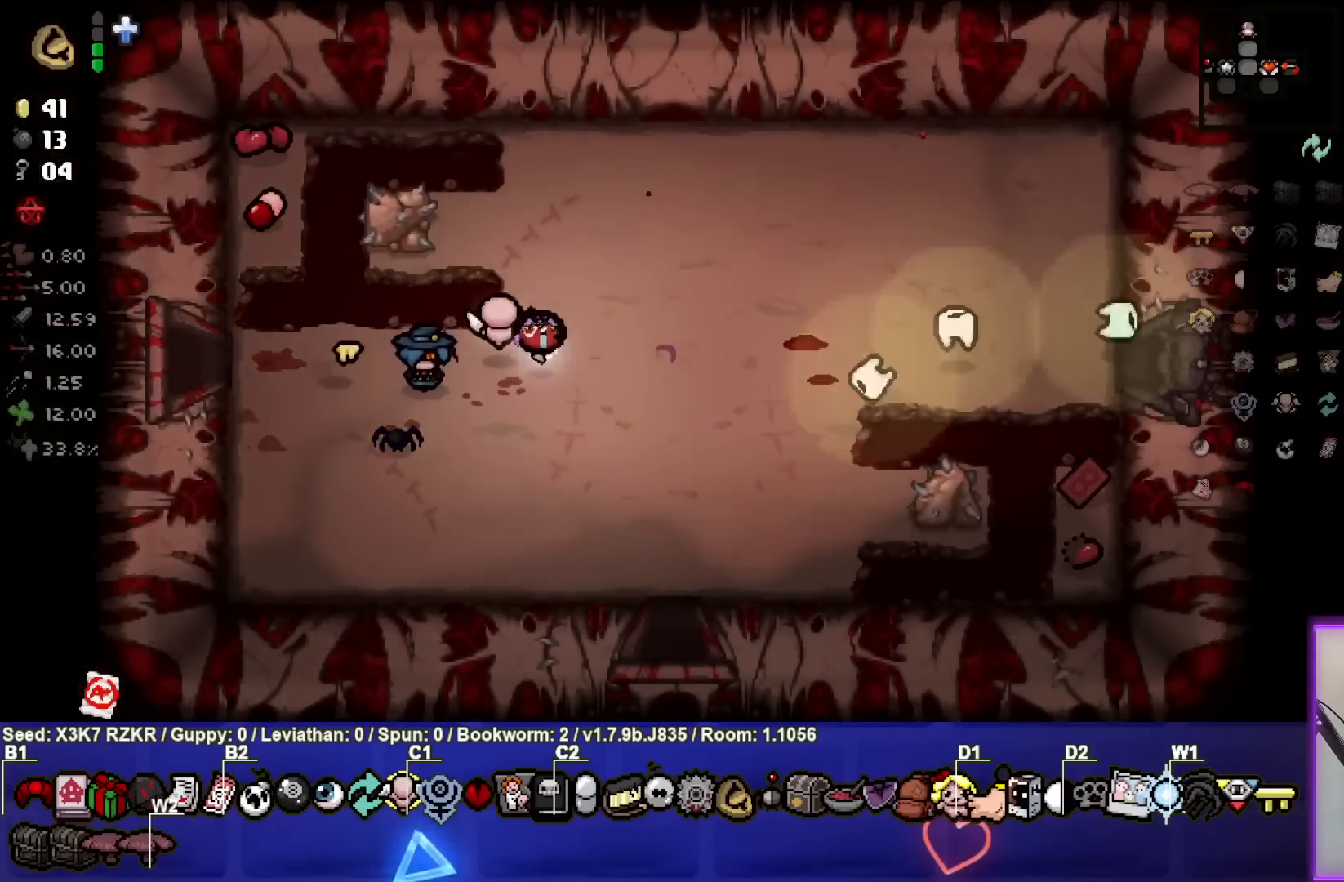
{"buttons": [], "left_stick": "right", "right_stick": "center", "events": []}
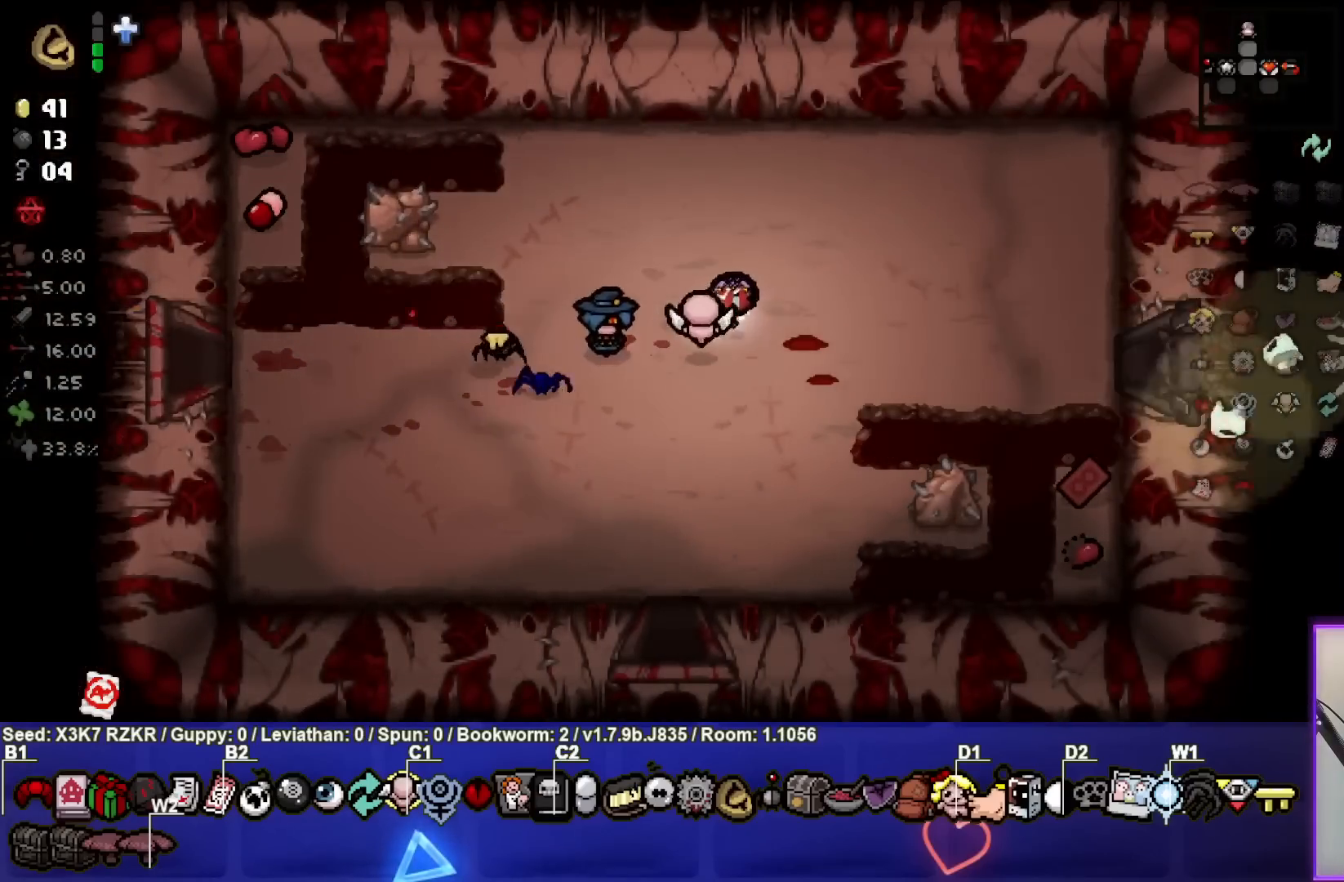
{"buttons": [], "left_stick": "right", "right_stick": "center", "events": []}
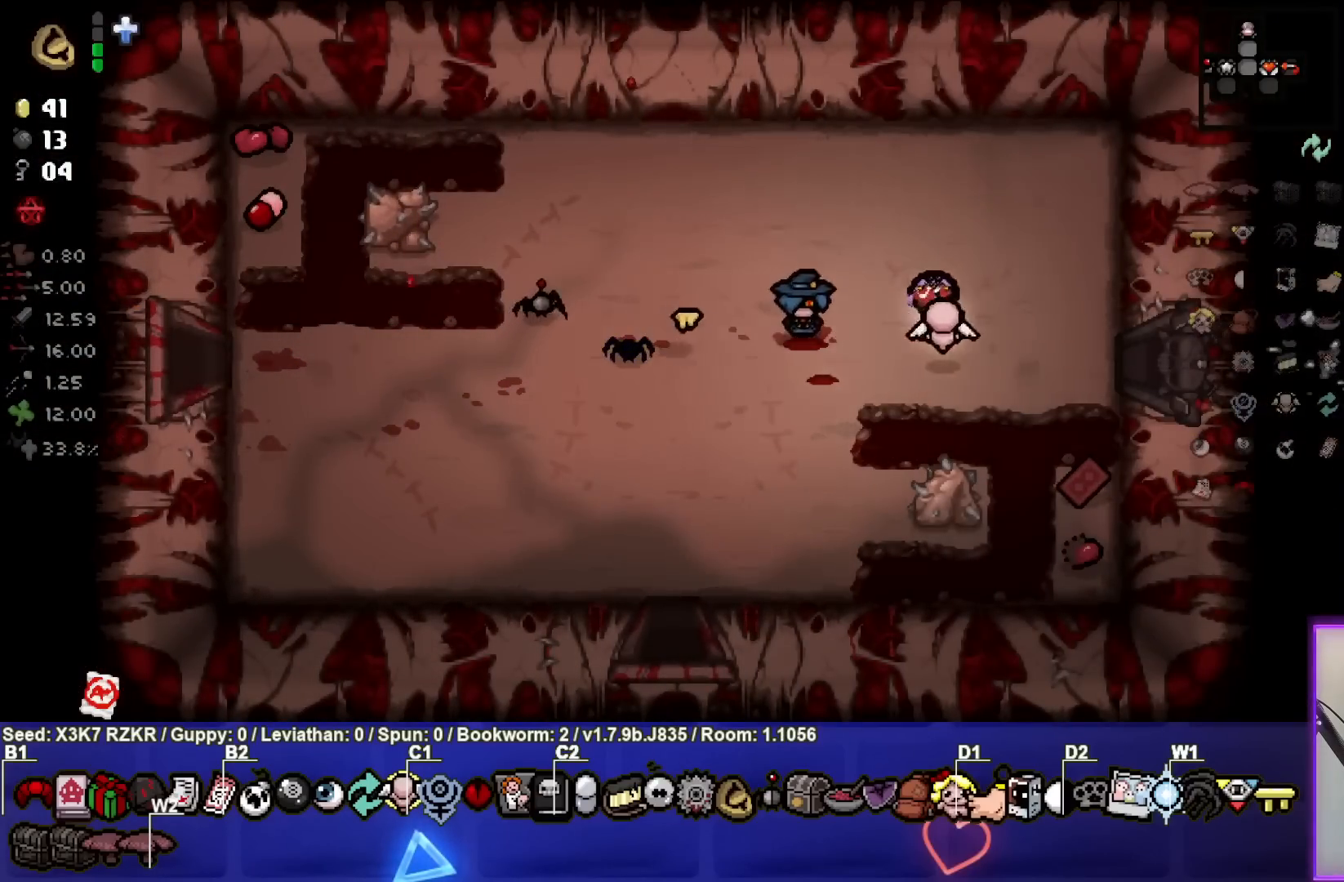
{"buttons": [], "left_stick": "down", "right_stick": "center", "events": [[67, "left_stick", "down-right"], [467, "left_stick", "down"]]}
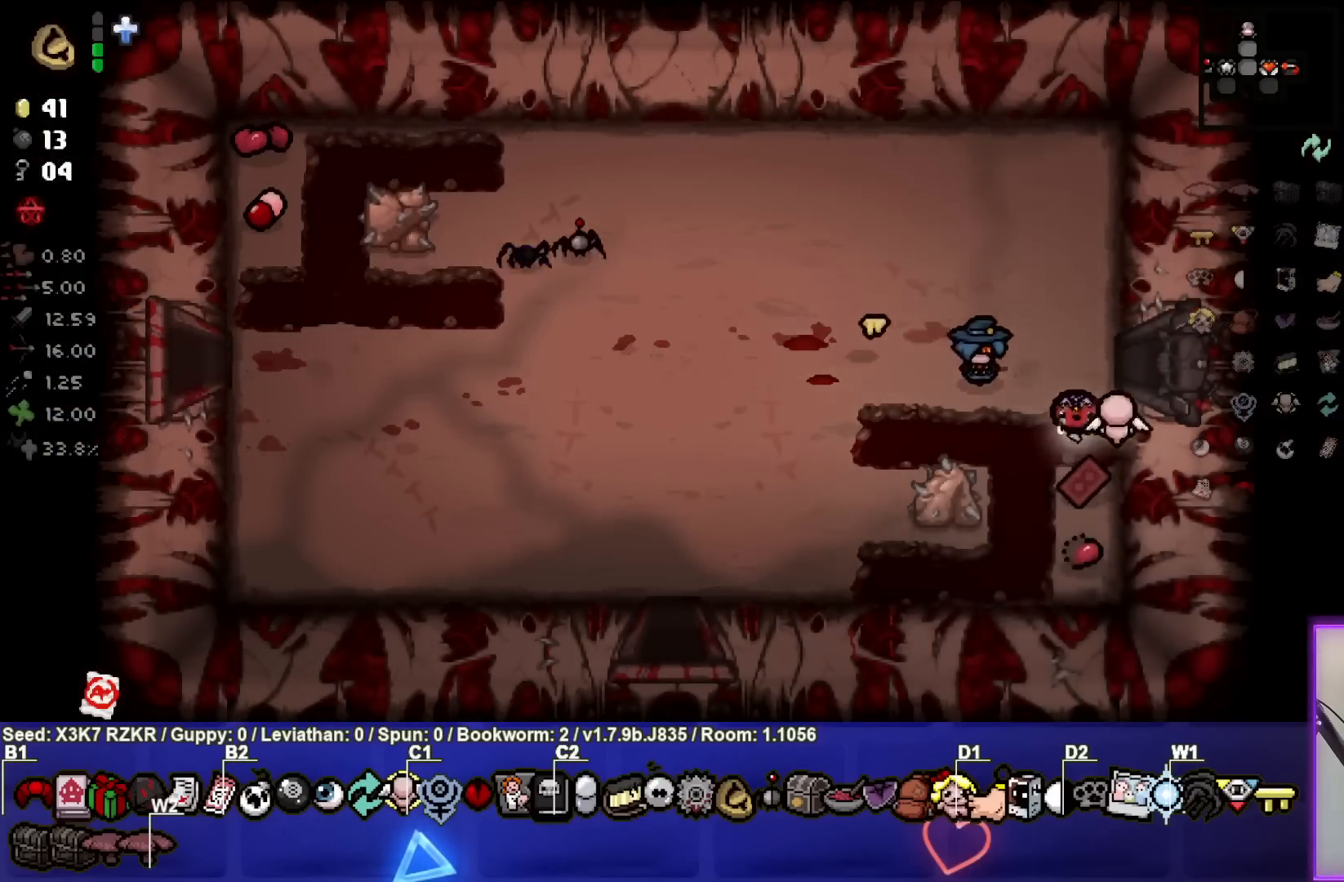
{"buttons": [], "left_stick": "up", "right_stick": "center", "events": [[117, "left_stick", "center"], [200, "left_stick", "up"]]}
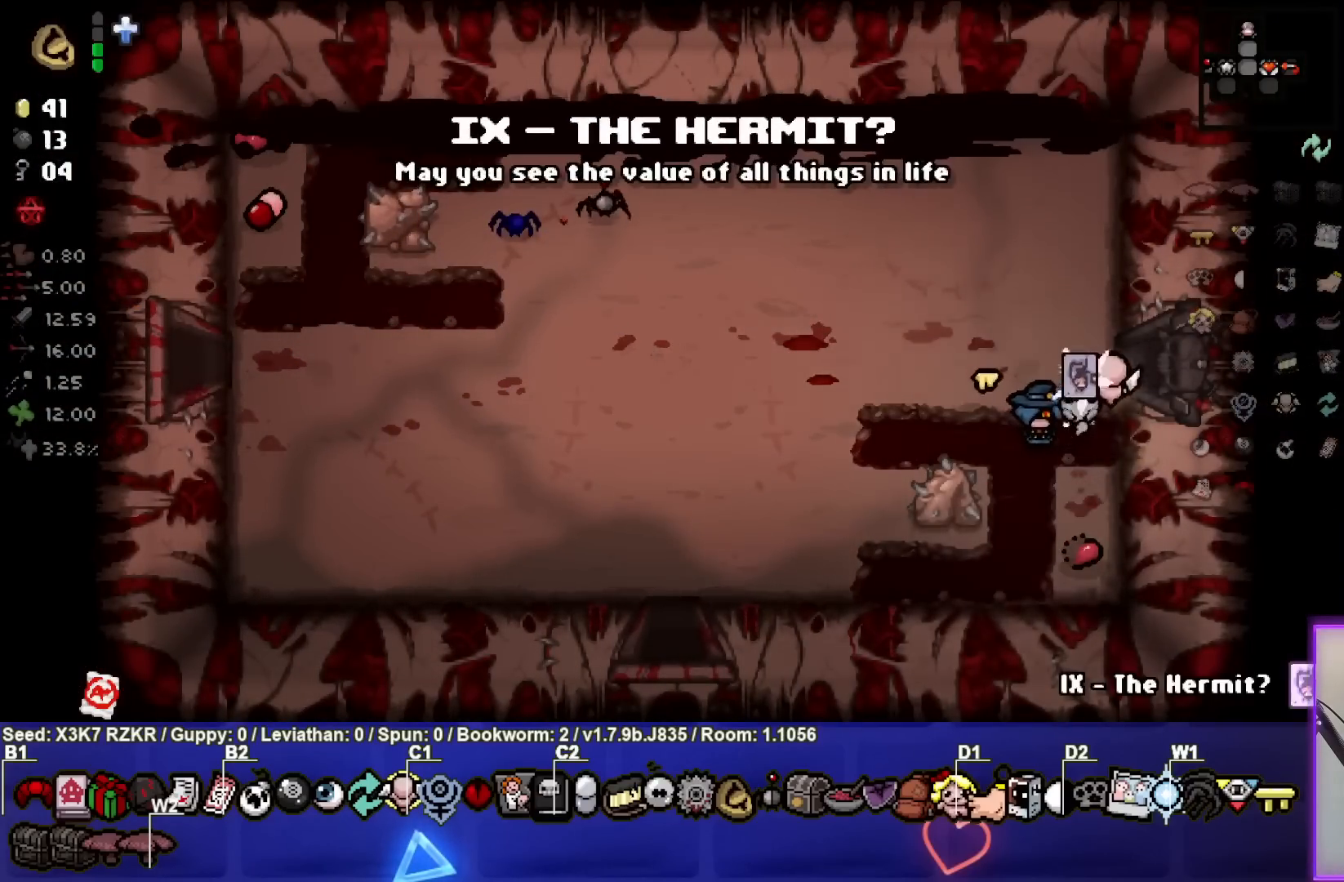
{"buttons": [], "left_stick": "center", "right_stick": "center", "events": [[167, "left_stick", "right"], [483, "left_stick", "center"]]}
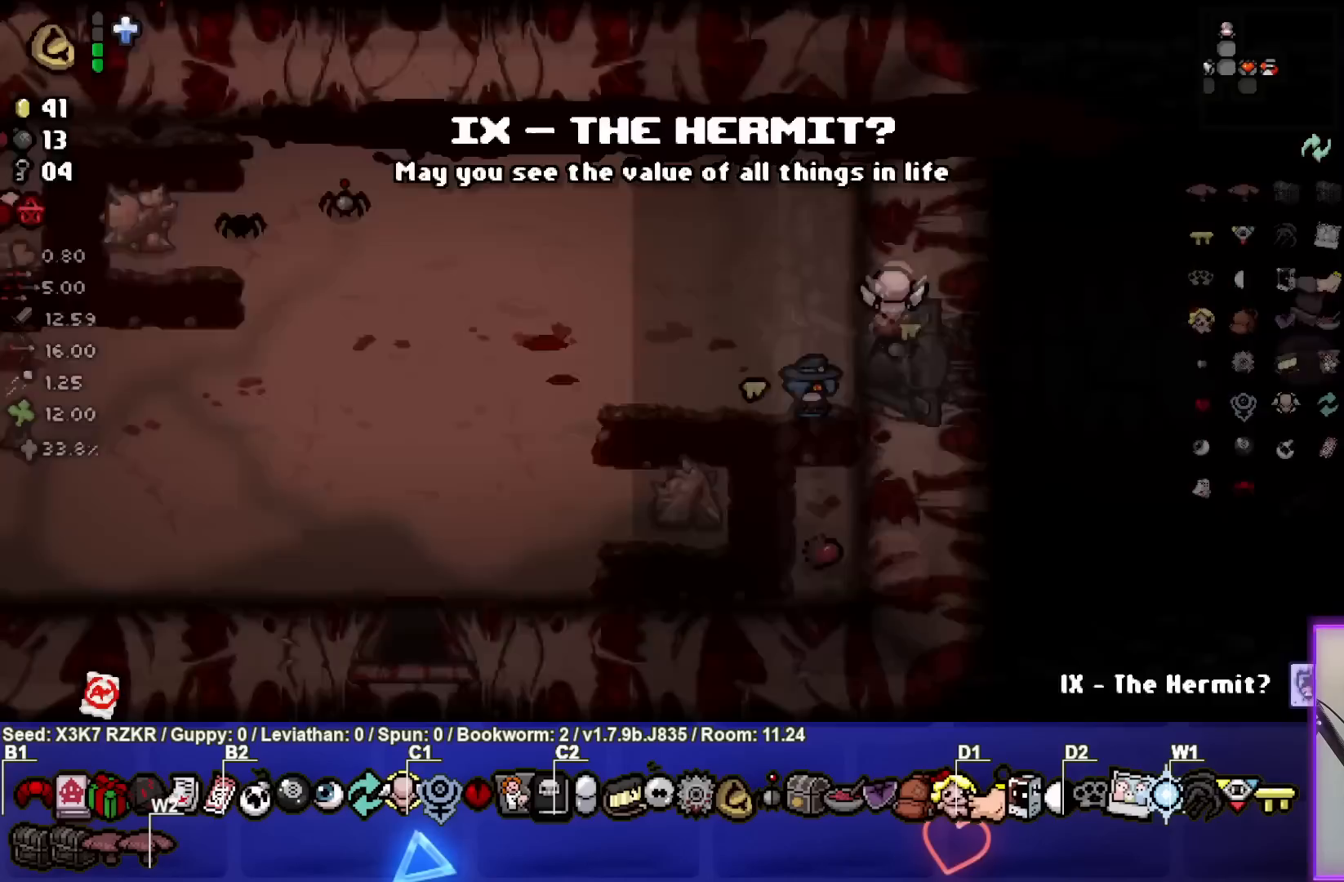
{"buttons": [], "left_stick": "center", "right_stick": "center", "events": []}
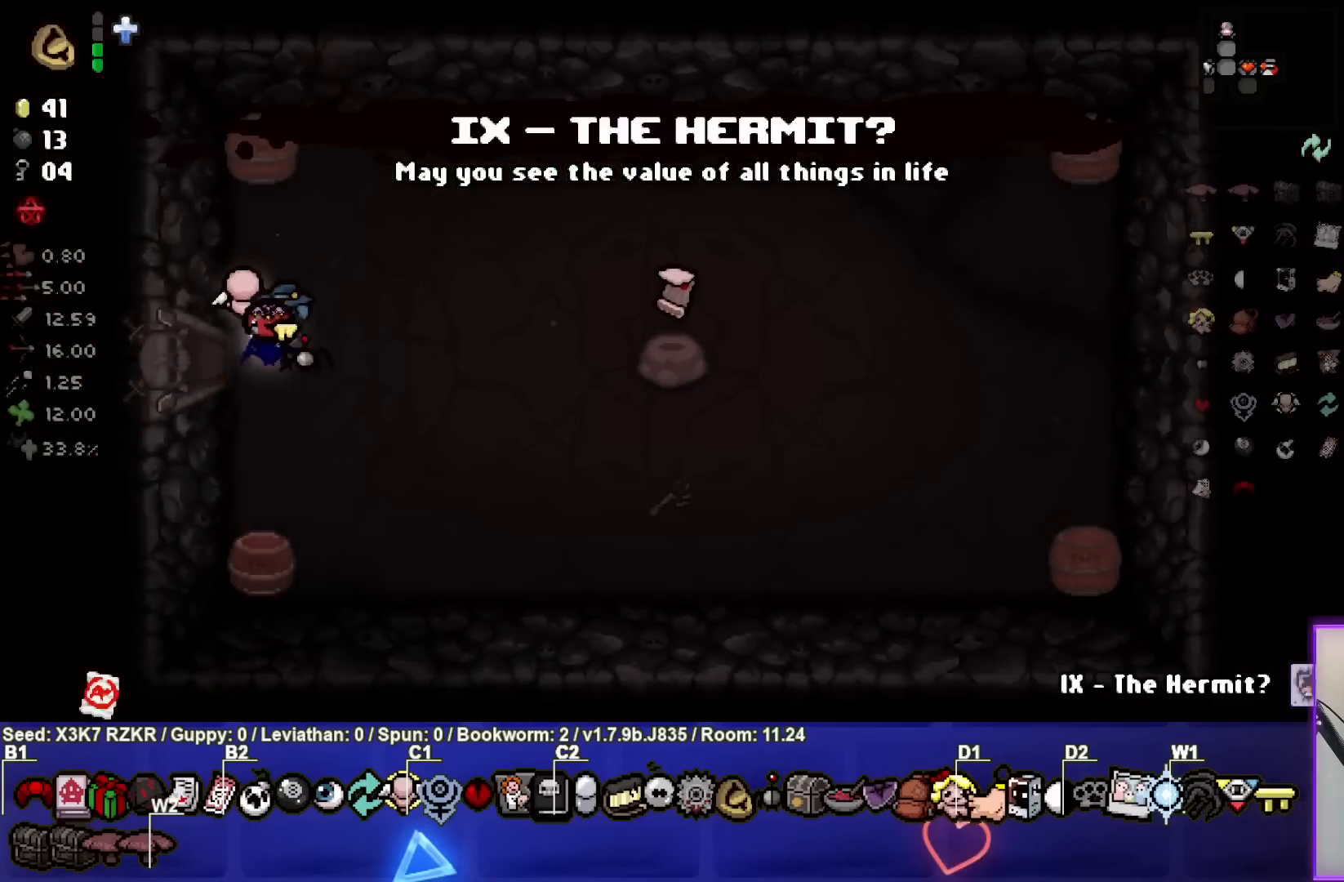
{"buttons": [], "left_stick": "left", "right_stick": "center", "events": [[133, "left_stick", "left"]]}